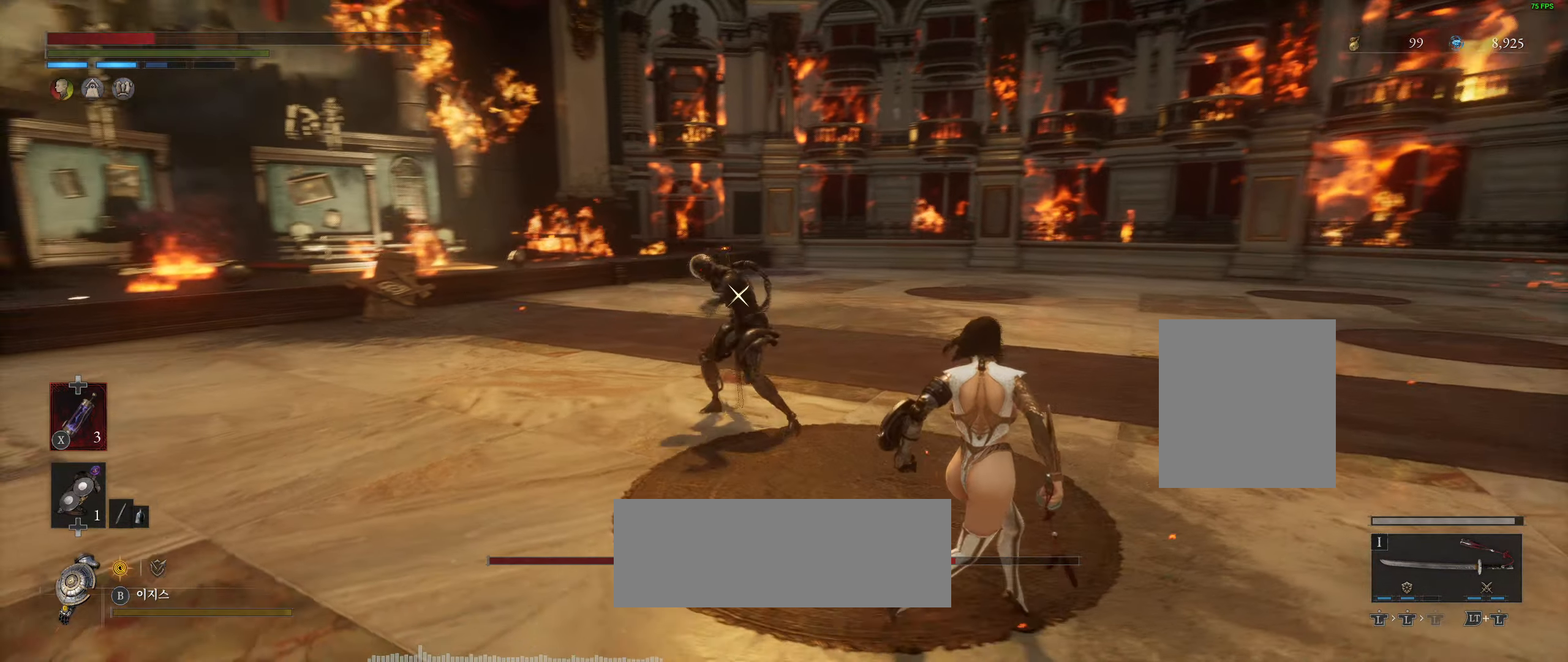
Gameplay with a controller (Xbox layout); each line is a JSON object with the inputs held at the frame after it (dt_ms = milliseconds from this image to that frame). "events" lists button and stick changes between this image and that frame as [ms after this image, input, new state], when the widget could be followed in between. Not read: DPAD_DOWN DPAD_LEFT DPAD_RIGHT DPAD_UP HOME L1 L3 R1 R2 R3 other_buttons right_stick.
{"dt_ms": 500, "buttons": [], "left_stick": "right", "events": []}
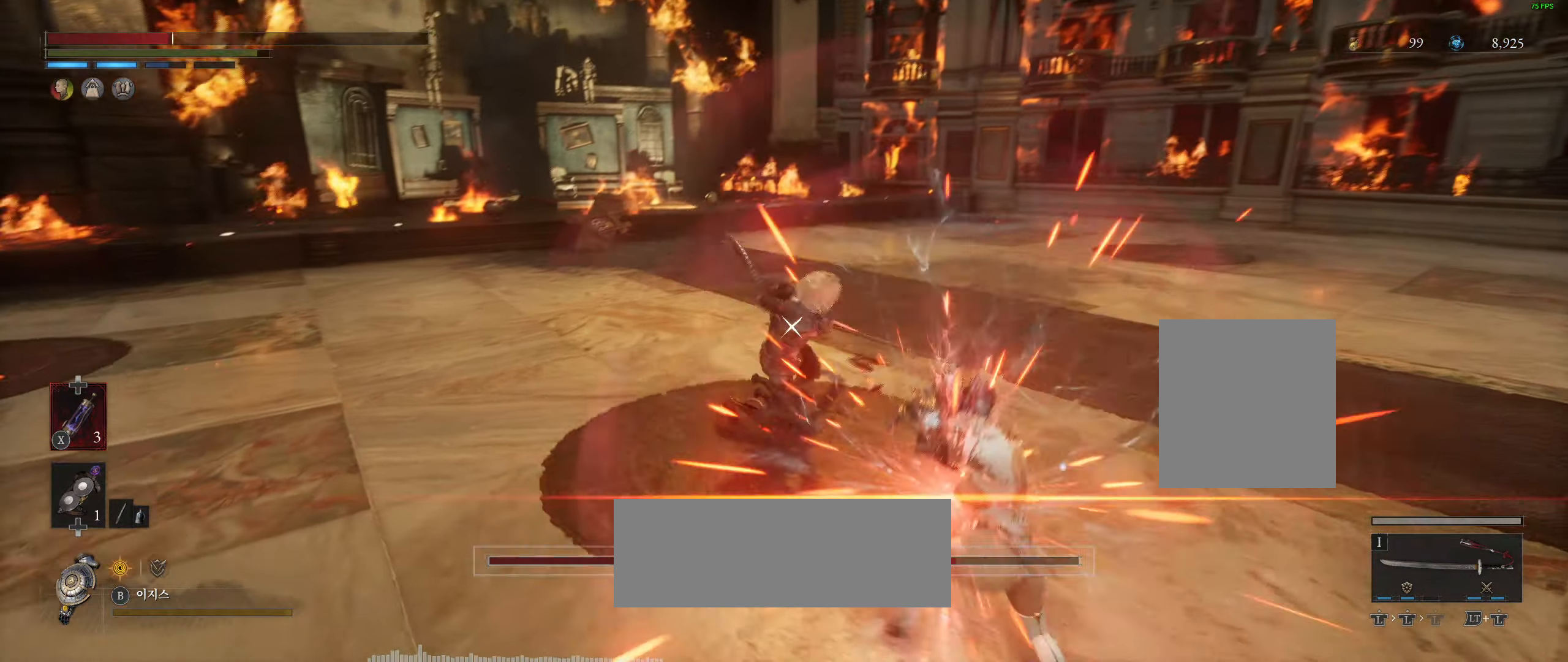
{"dt_ms": 500, "buttons": [], "left_stick": "down-right", "events": [[33, "L2", "down"], [83, "left_stick", "down-right"], [183, "L2", "up"]]}
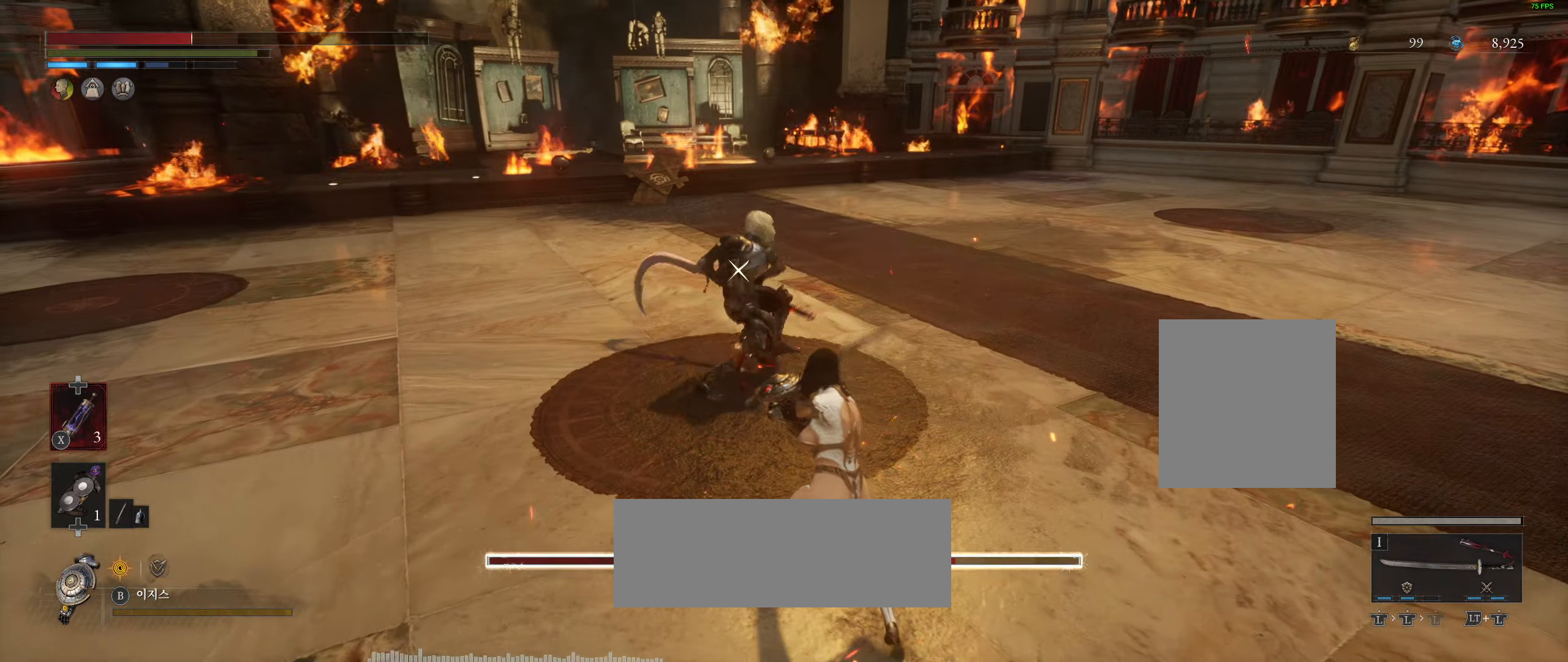
{"dt_ms": 500, "buttons": ["L2"], "left_stick": "down-right", "events": [[233, "L2", "down"]]}
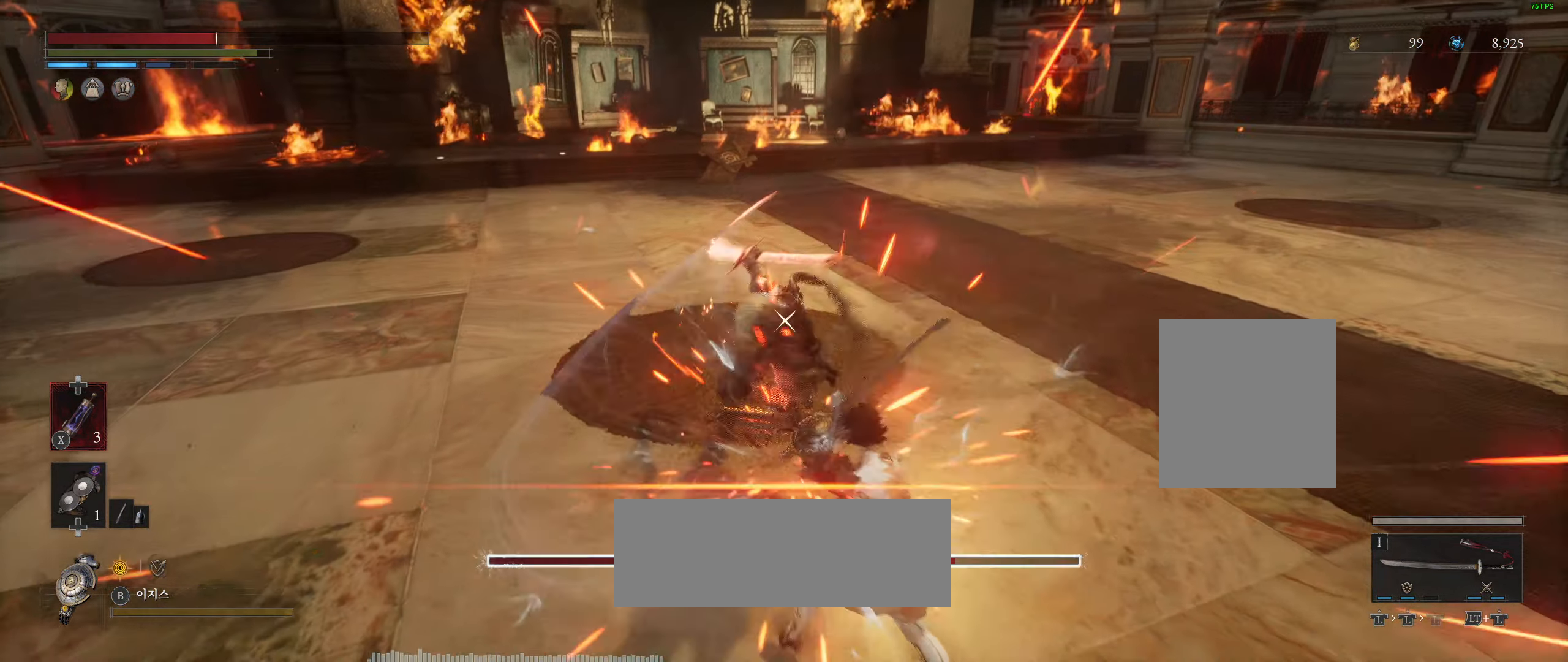
{"dt_ms": 500, "buttons": [], "left_stick": "down-right", "events": [[100, "L2", "up"]]}
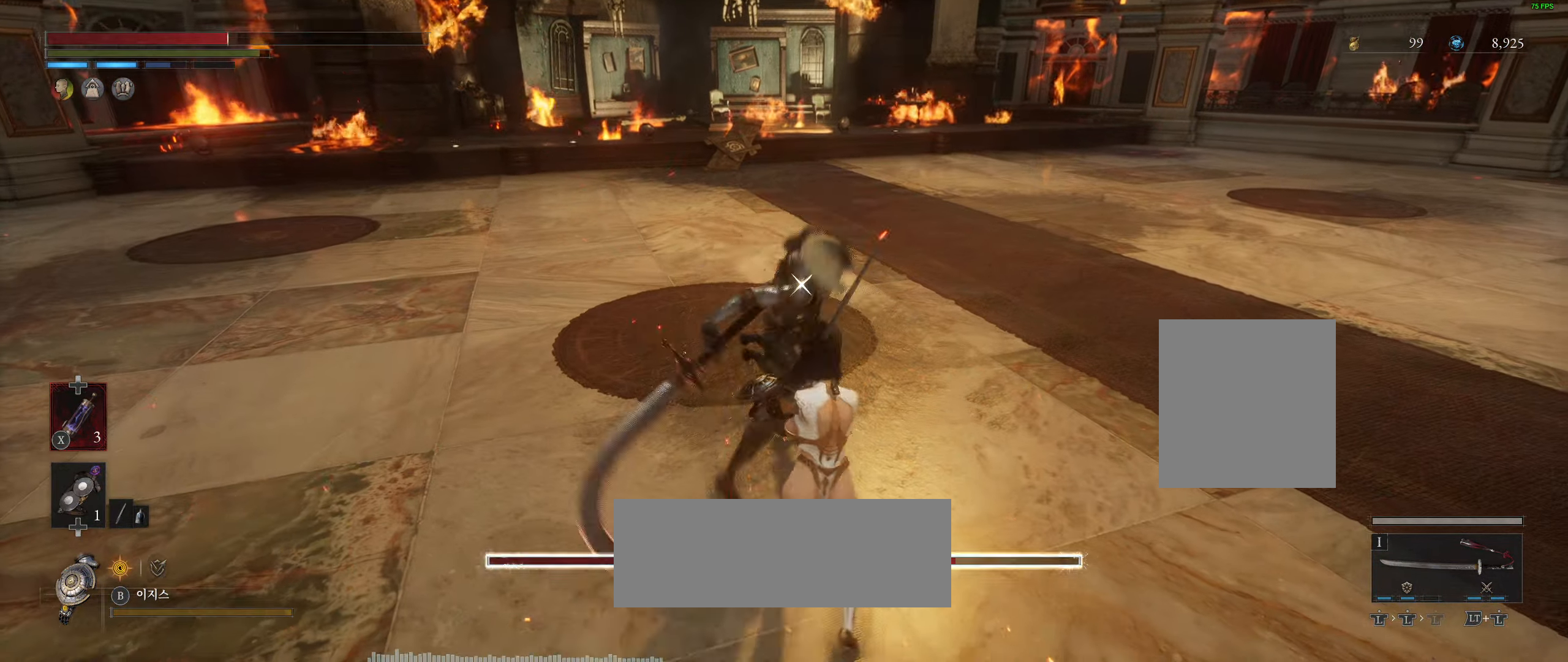
{"dt_ms": 500, "buttons": [], "left_stick": "right", "events": [[100, "L2", "down"], [150, "L2", "up"], [317, "left_stick", "right"]]}
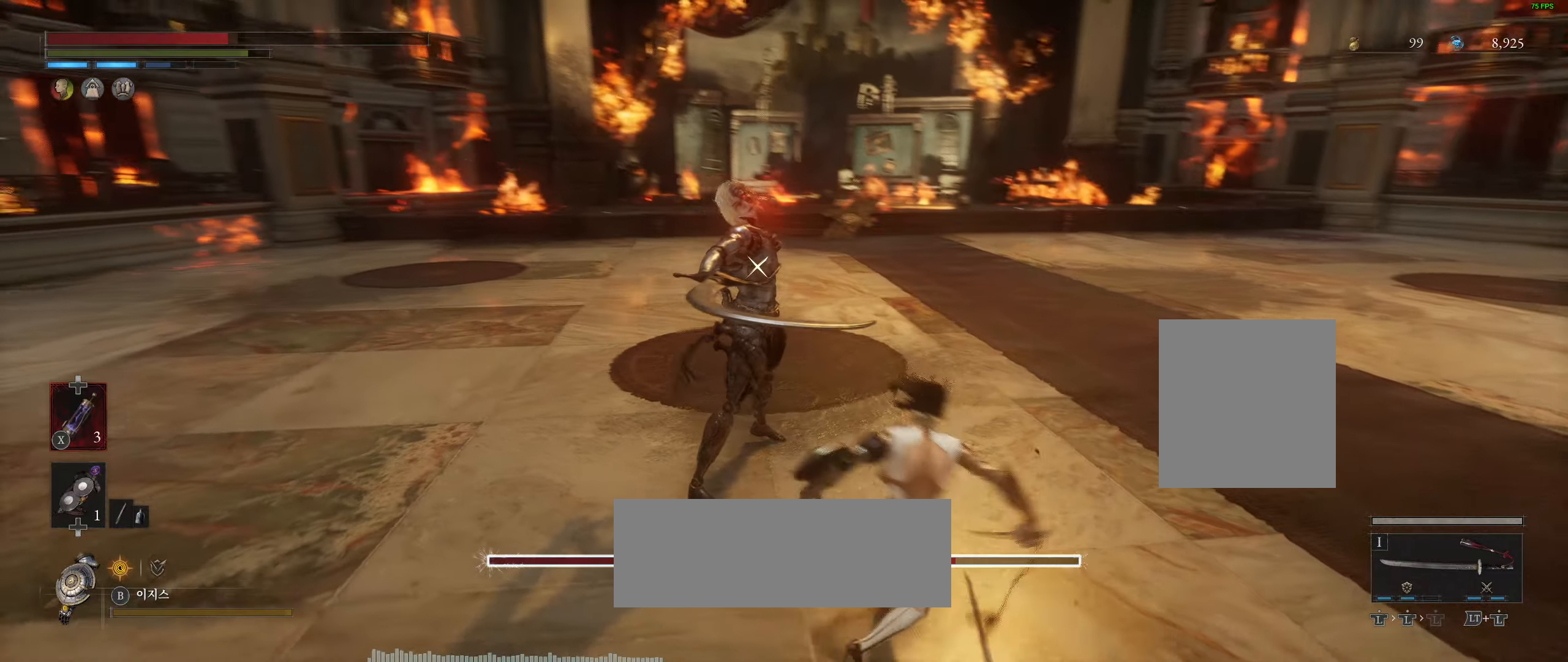
{"dt_ms": 500, "buttons": [], "left_stick": "up", "events": [[84, "left_stick", "center"], [434, "left_stick", "up"]]}
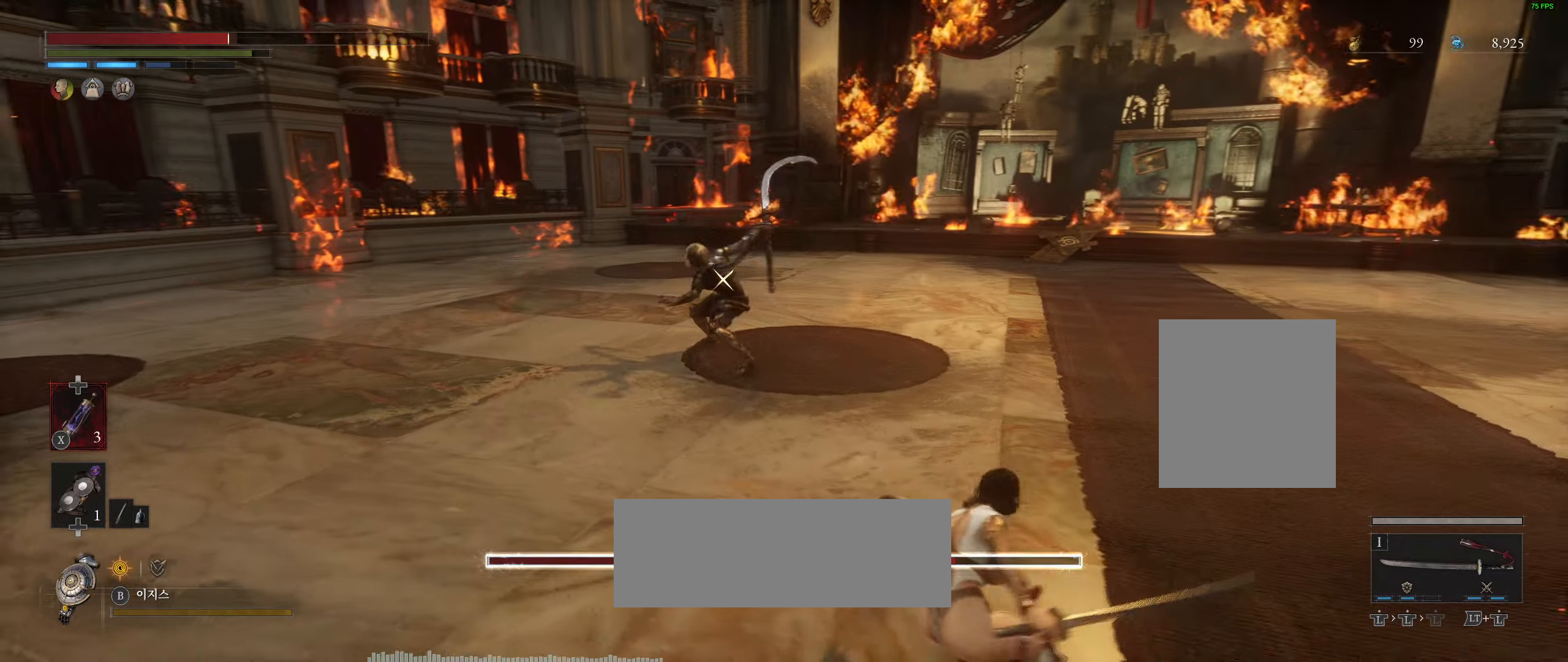
{"dt_ms": 500, "buttons": [], "left_stick": "right", "events": [[367, "left_stick", "up-right"], [484, "left_stick", "right"]]}
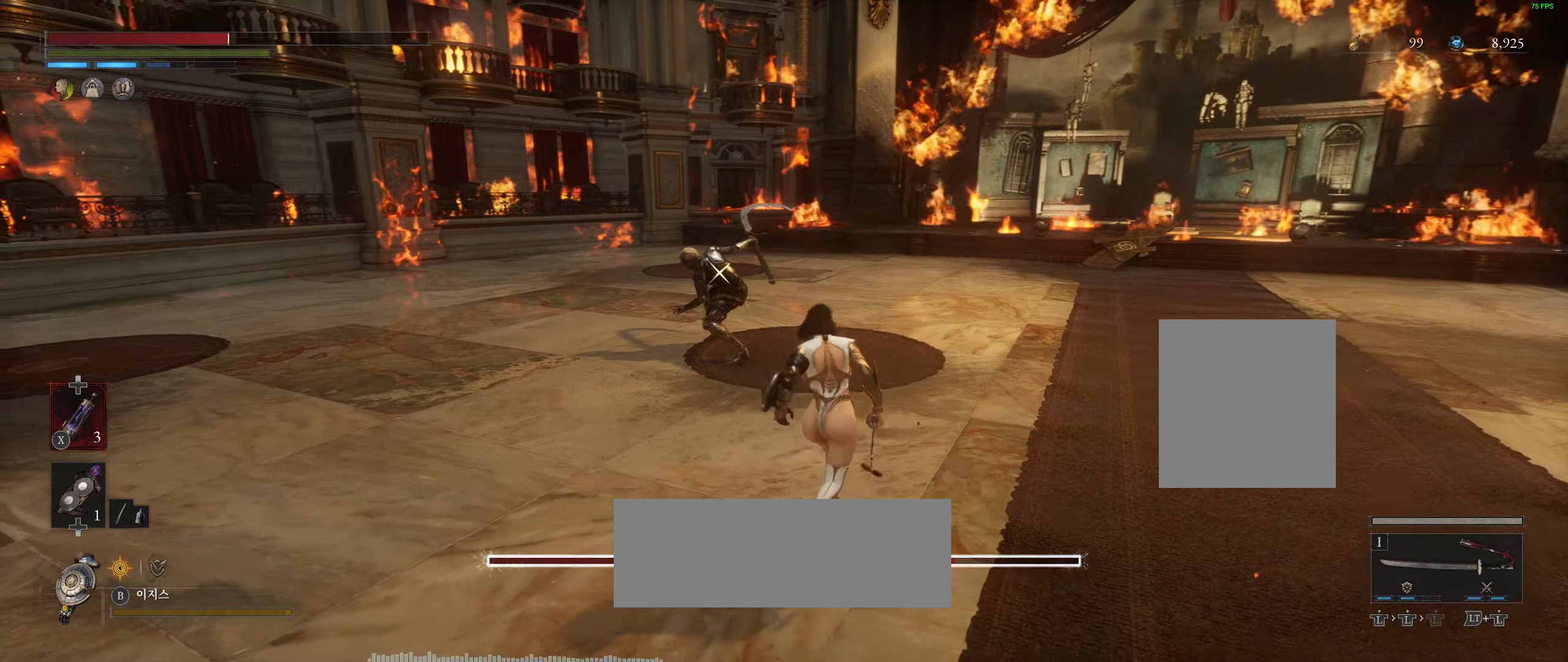
{"dt_ms": 500, "buttons": [], "left_stick": "right", "events": []}
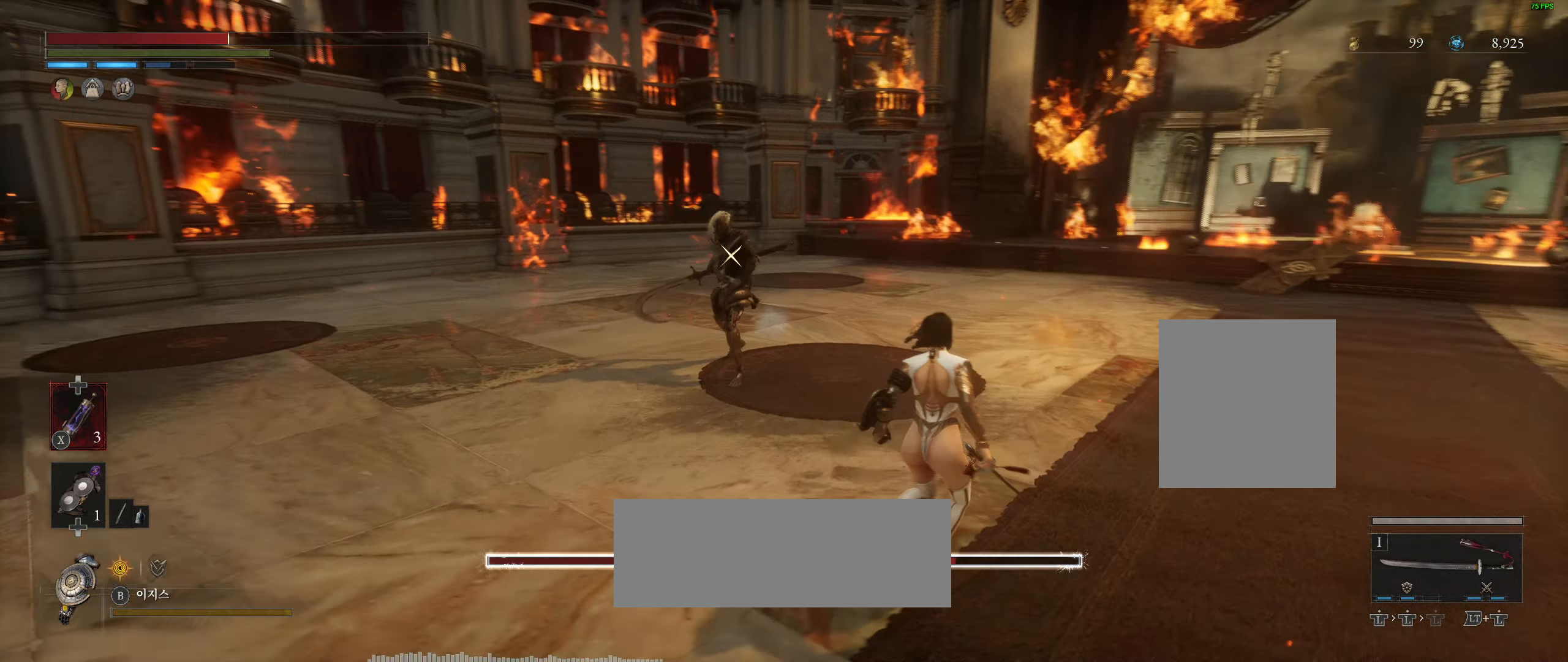
{"dt_ms": 500, "buttons": [], "left_stick": "center"}
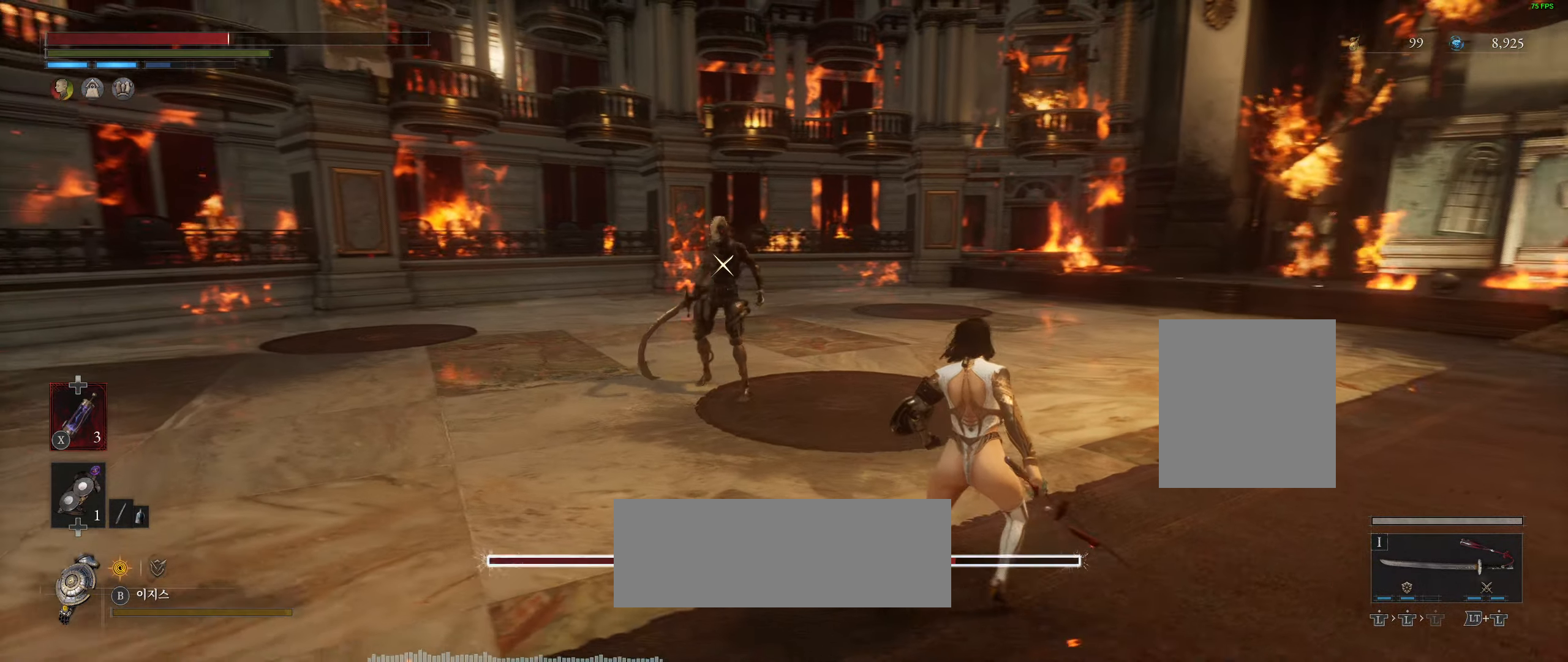
{"dt_ms": 1000, "buttons": [], "left_stick": "up"}
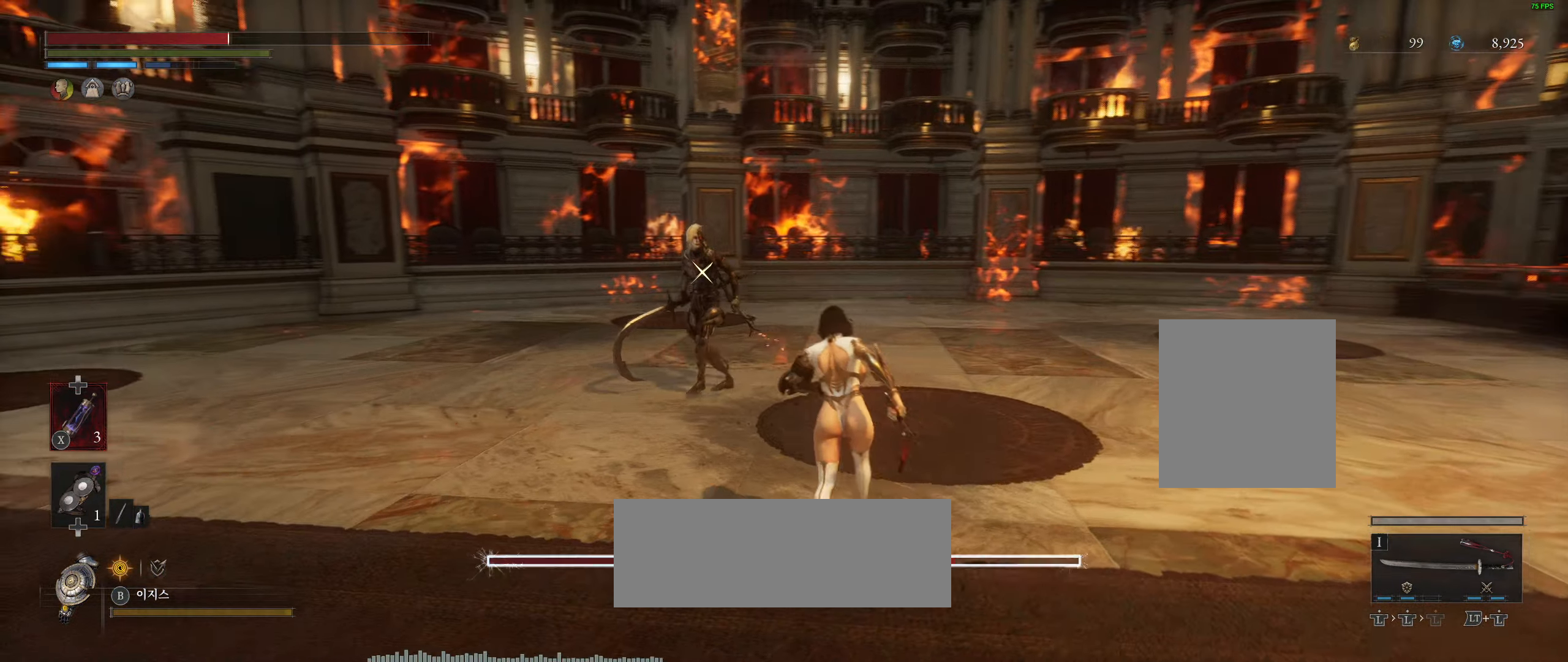
{"dt_ms": 500, "buttons": [], "left_stick": "up", "events": []}
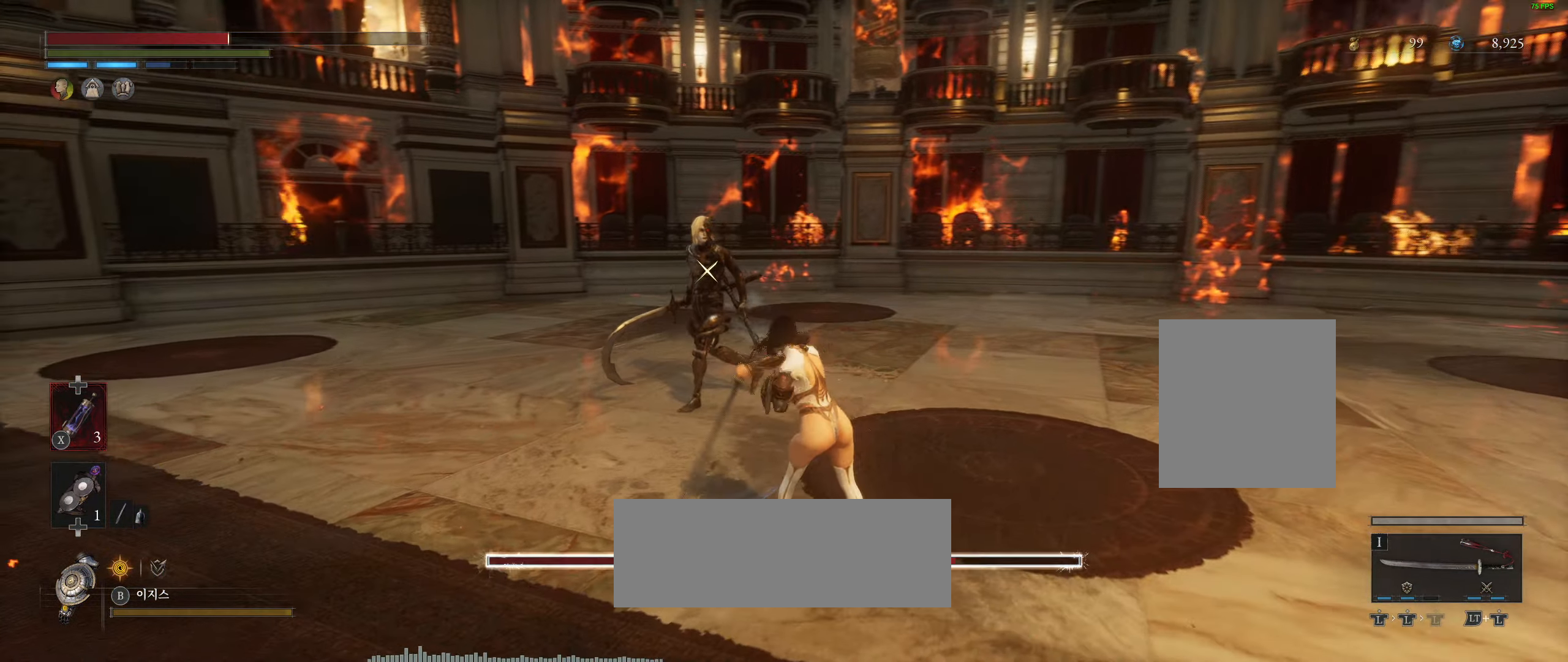
{"dt_ms": 500, "buttons": [], "left_stick": "center", "events": [[450, "left_stick", "center"]]}
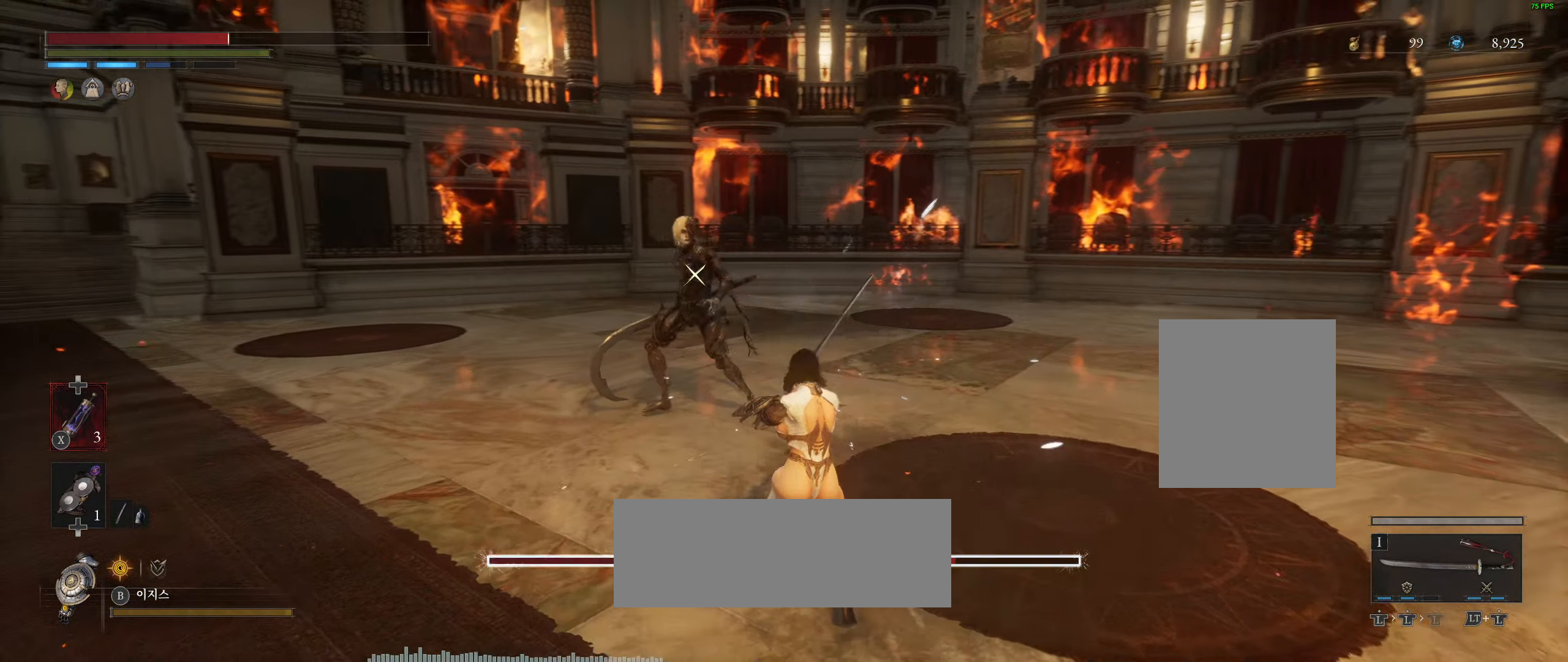
{"dt_ms": 500, "buttons": [], "left_stick": "center", "events": []}
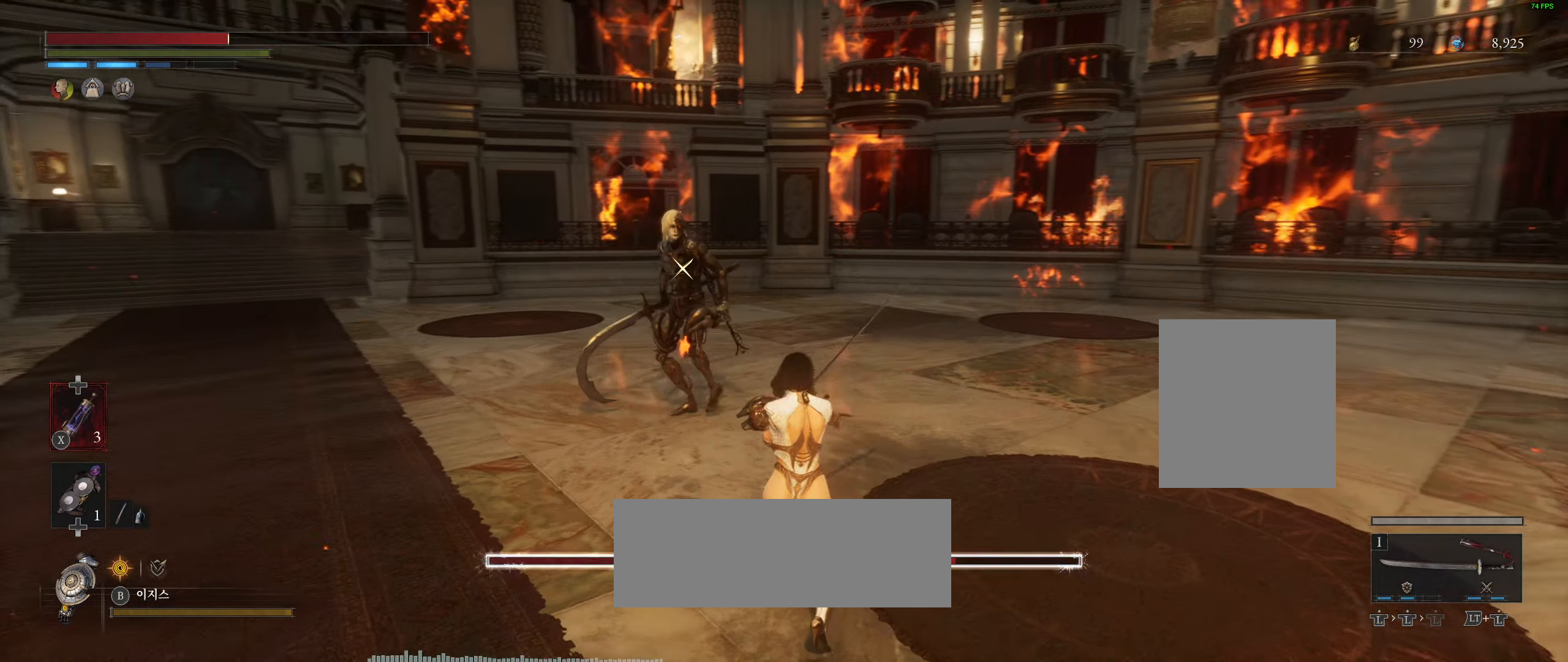
{"dt_ms": 500, "buttons": [], "left_stick": "center", "events": [[34, "left_stick", "up-left"], [150, "left_stick", "center"]]}
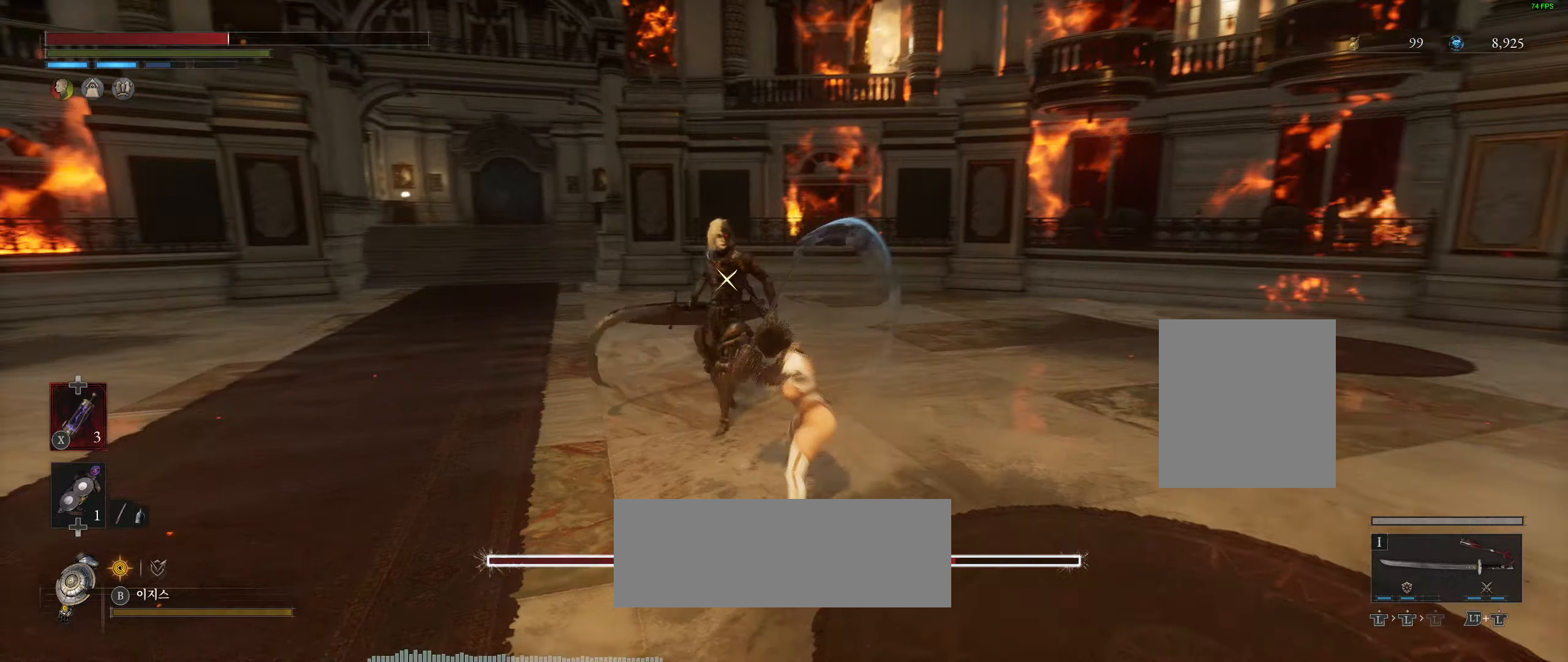
{"dt_ms": 500, "buttons": ["L2"], "left_stick": "down-right", "events": [[383, "left_stick", "down-right"], [433, "L2", "down"]]}
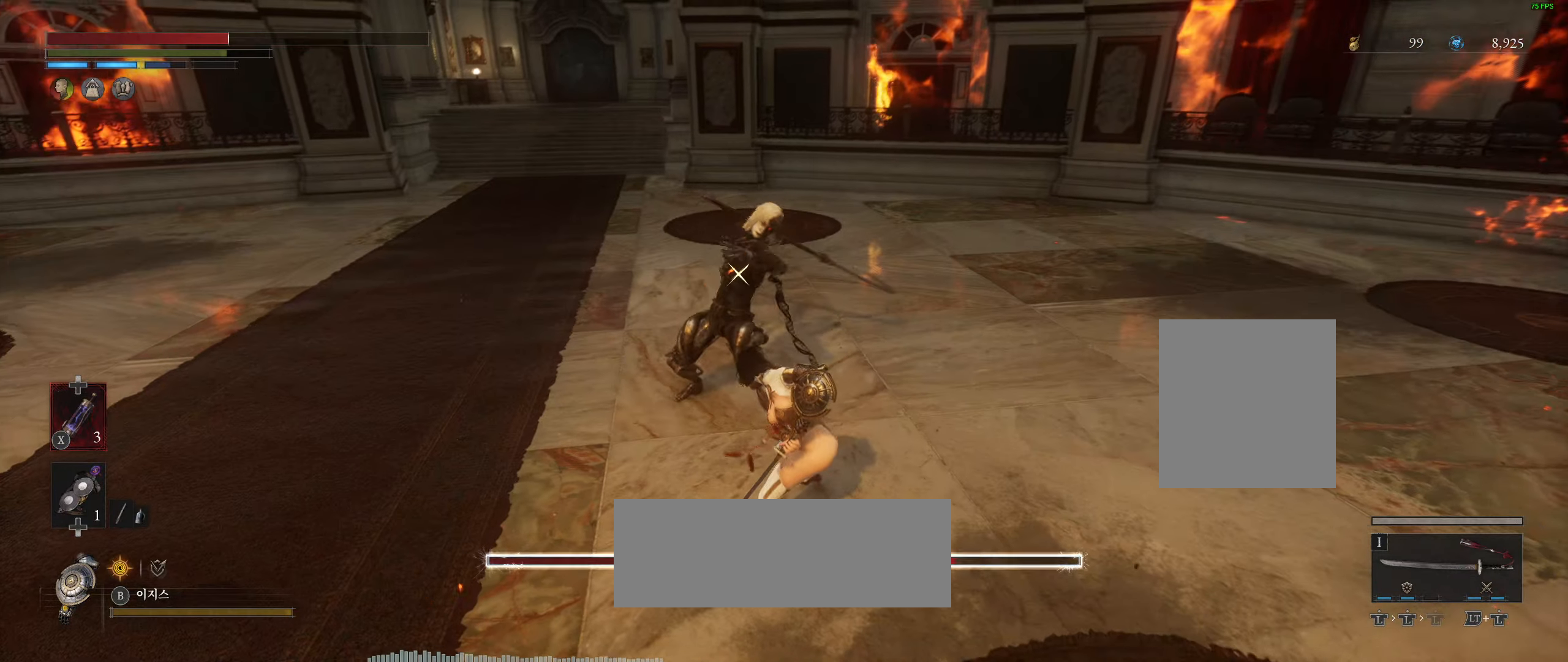
{"dt_ms": 500, "buttons": [], "left_stick": "down-right", "events": [[500, "L2", "up"]]}
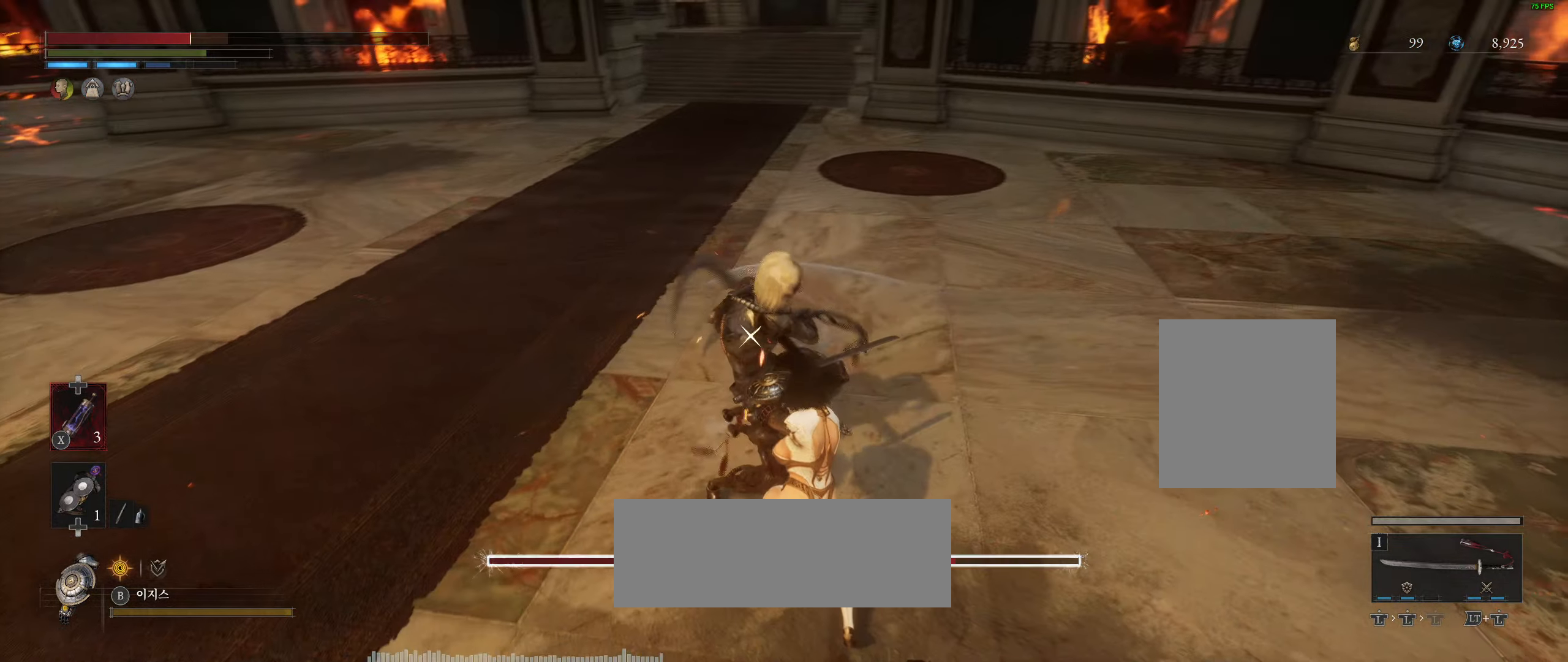
{"dt_ms": 500, "buttons": ["L2"], "left_stick": "down-right", "events": [[300, "L2", "down"]]}
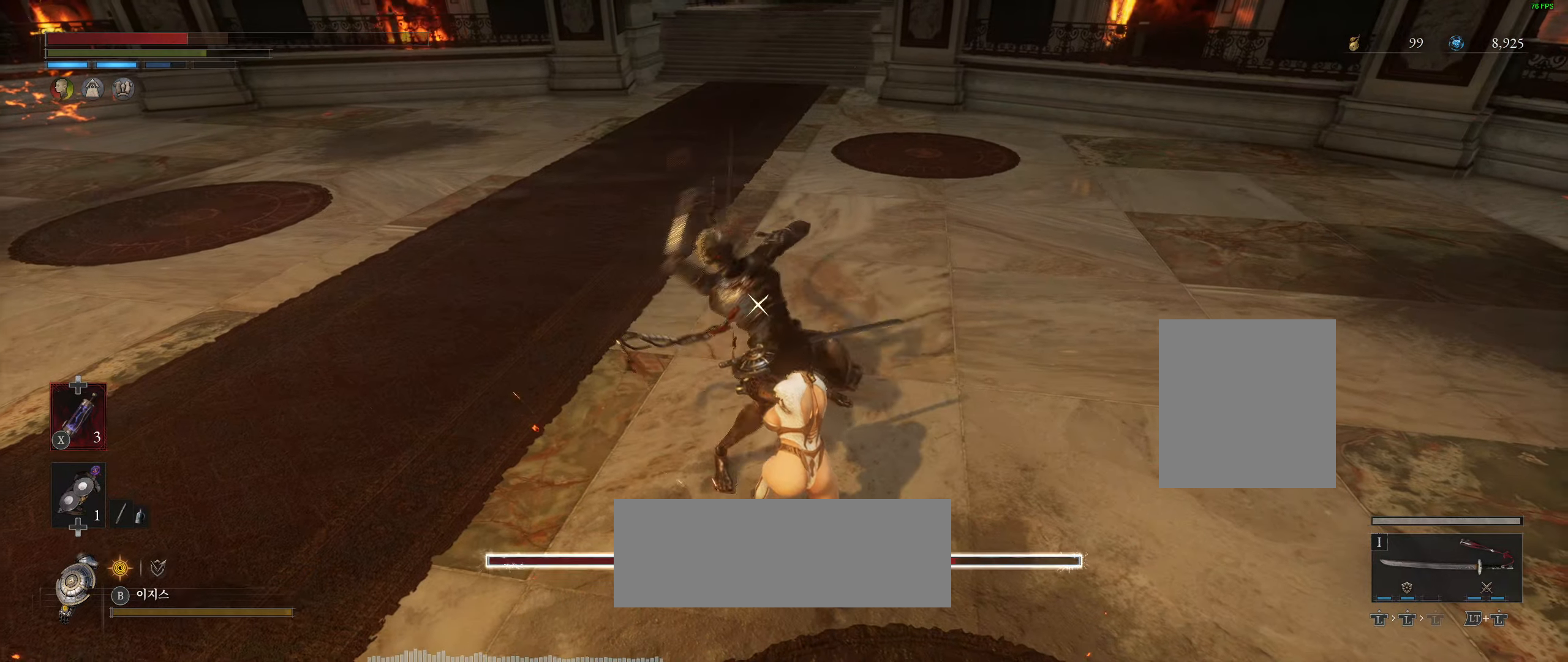
{"dt_ms": 500, "buttons": [], "left_stick": "down-right", "events": [[133, "left_stick", "down"], [250, "left_stick", "down-right"], [366, "L2", "up"]]}
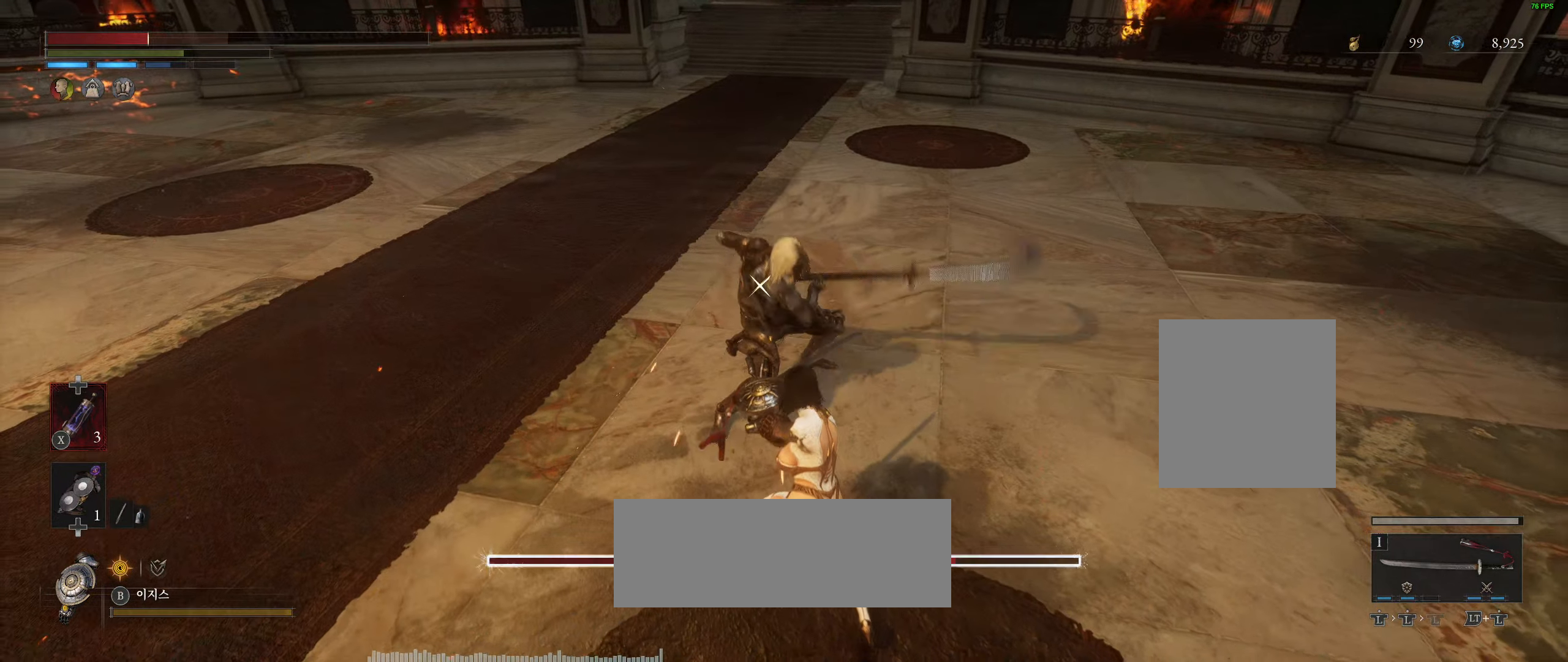
{"dt_ms": 500, "buttons": ["L2"], "left_stick": "down-right", "events": [[366, "L2", "down"]]}
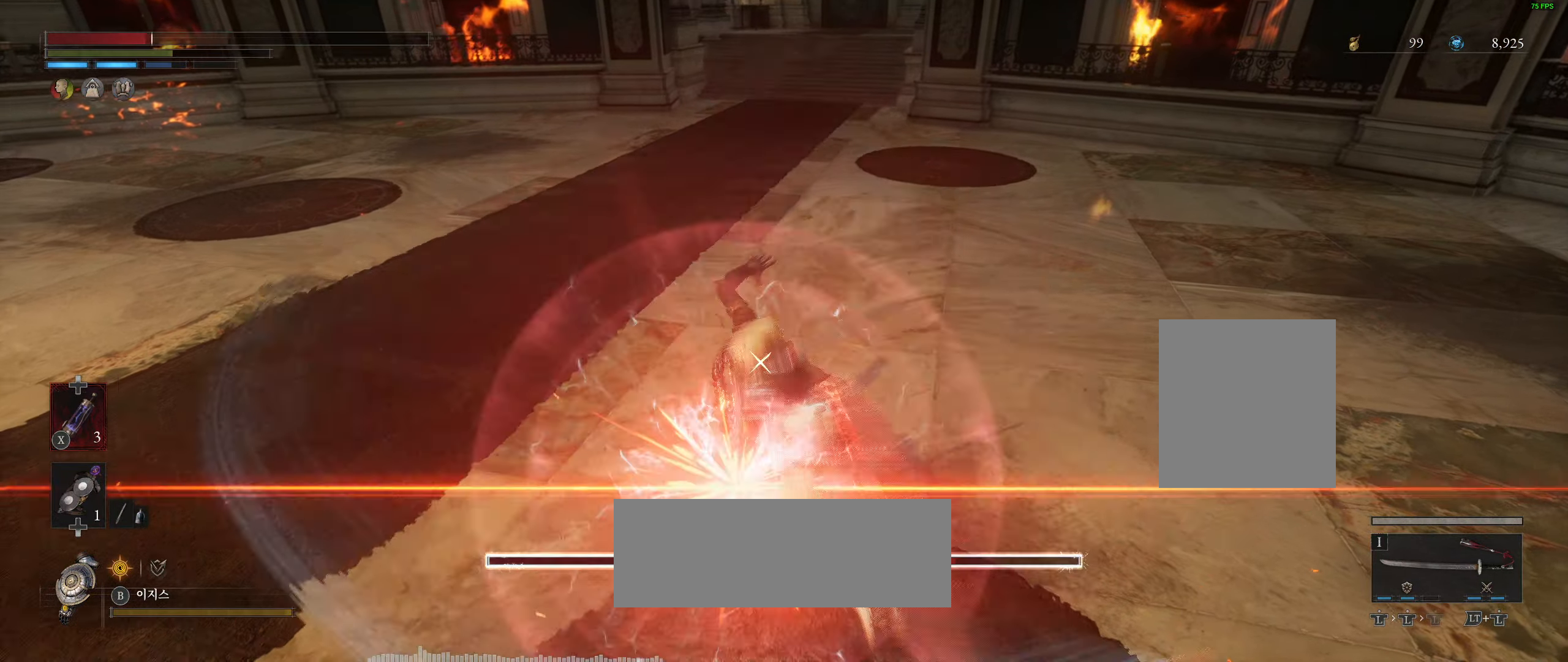
{"dt_ms": 500, "buttons": [], "left_stick": "center", "events": [[216, "L2", "up"], [483, "left_stick", "center"]]}
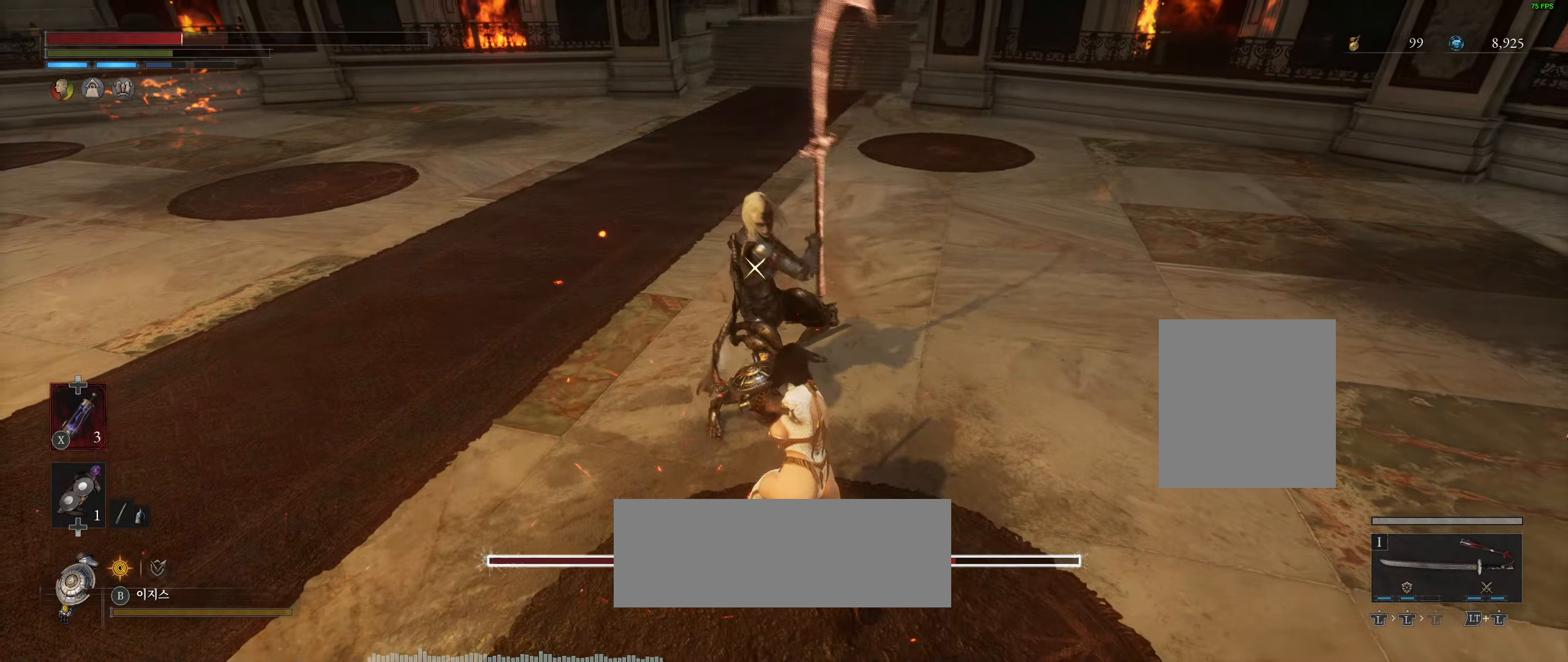
{"dt_ms": 500, "buttons": [], "left_stick": "right", "events": [[200, "L2", "down"], [233, "left_stick", "right"], [450, "L2", "up"]]}
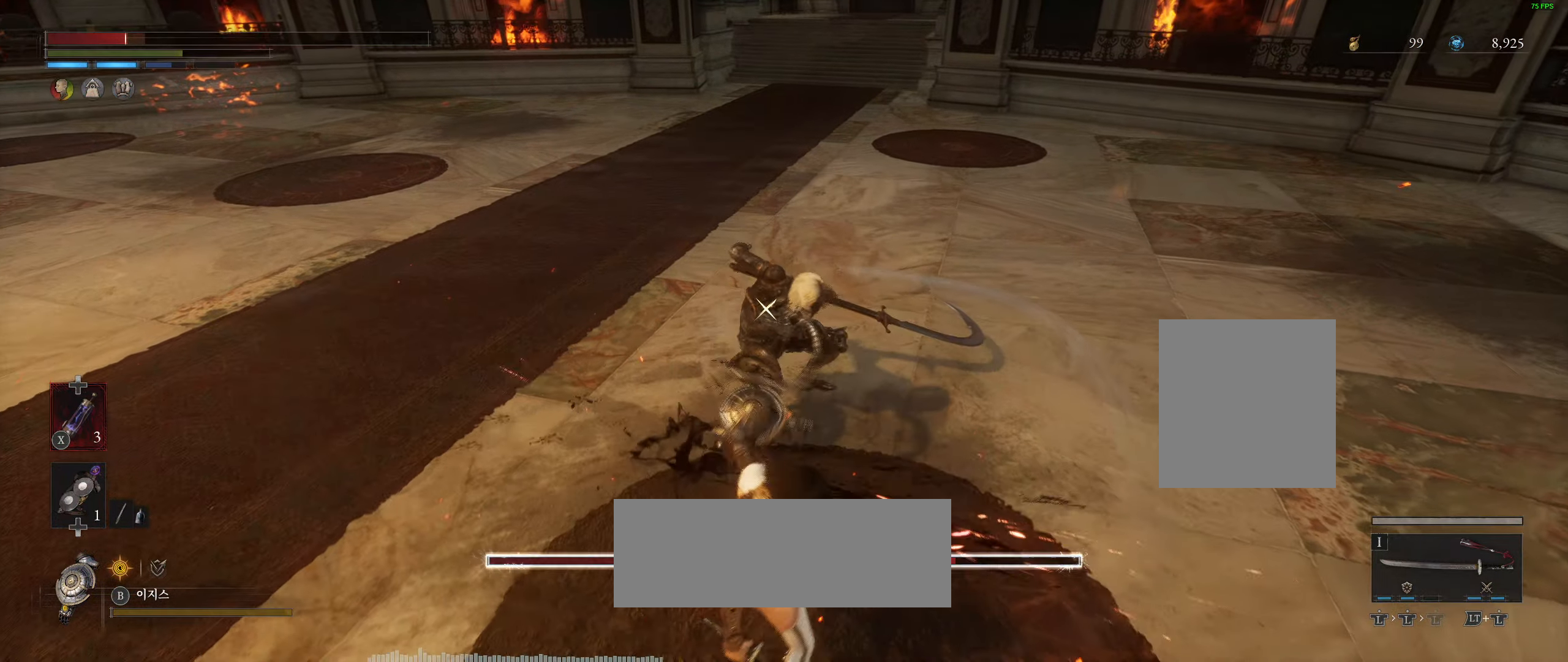
{"dt_ms": 500, "buttons": [], "left_stick": "right", "events": [[33, "L2", "down"], [216, "L2", "up"]]}
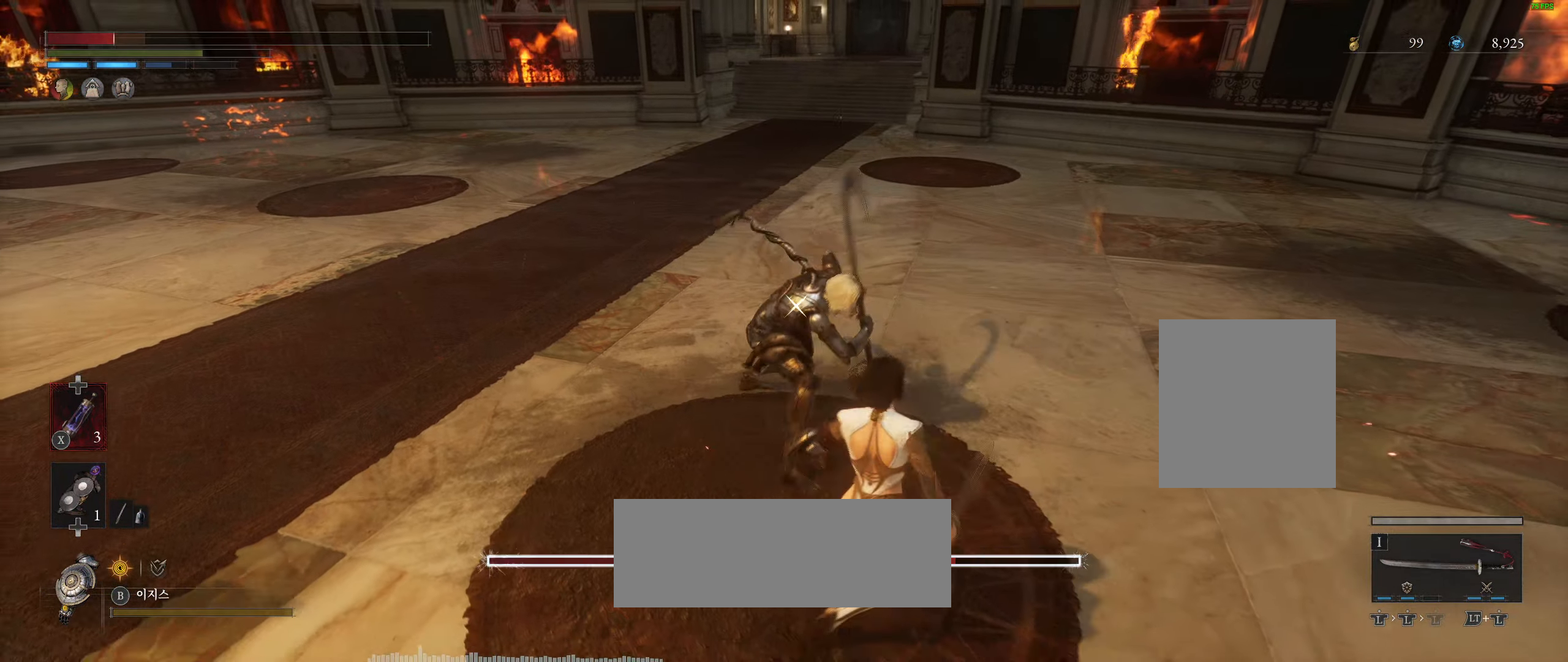
{"dt_ms": 500, "buttons": [], "left_stick": "down-right", "events": [[150, "L2", "down"], [266, "left_stick", "down-right"], [483, "L2", "up"]]}
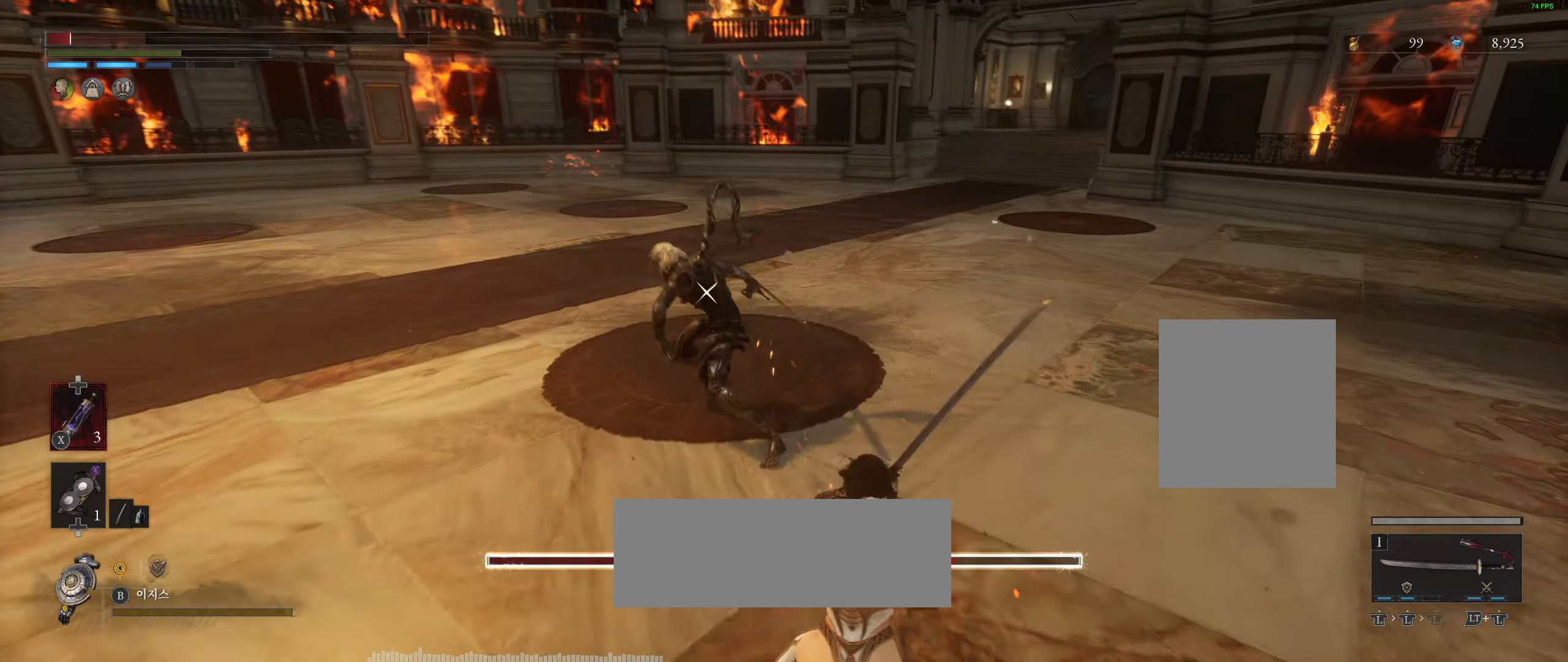
{"dt_ms": 500, "buttons": [], "left_stick": "up", "events": [[100, "left_stick", "center"], [200, "left_stick", "up"]]}
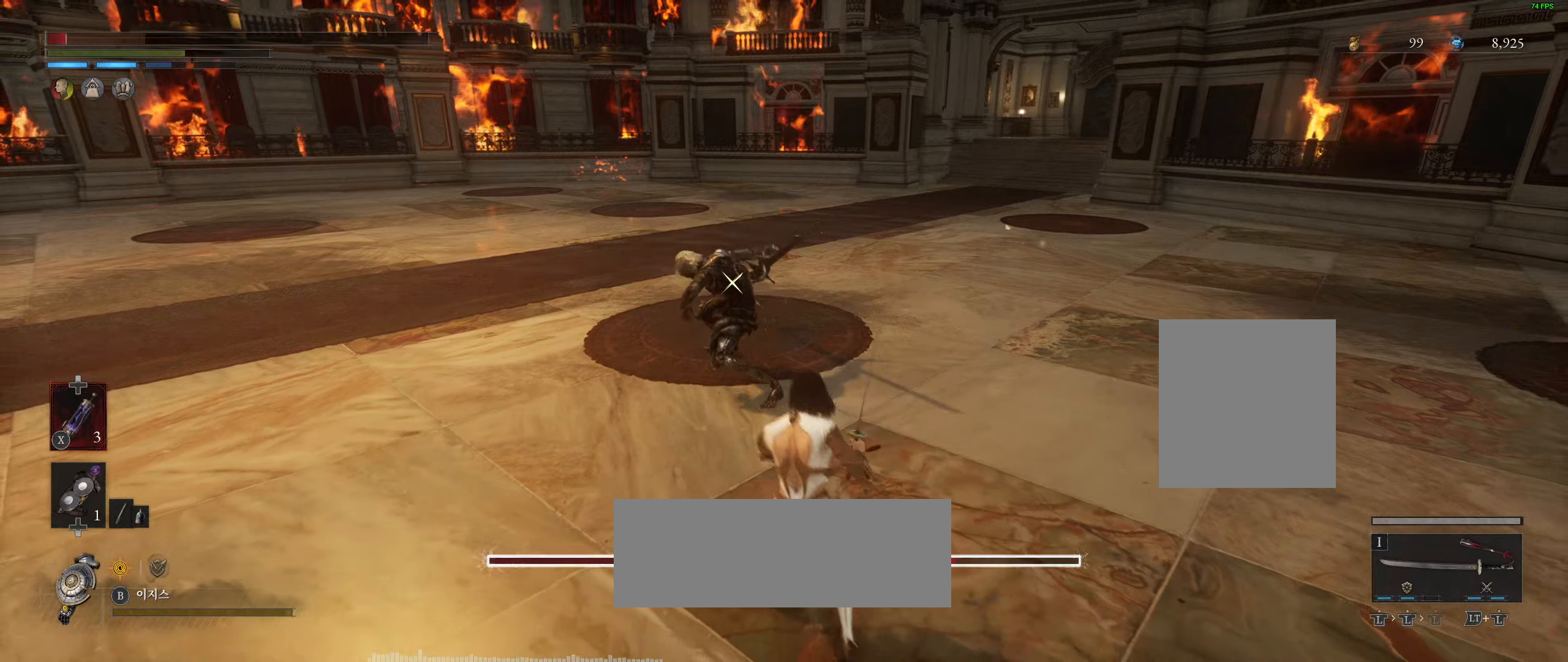
{"dt_ms": 500, "buttons": [], "left_stick": "up", "events": []}
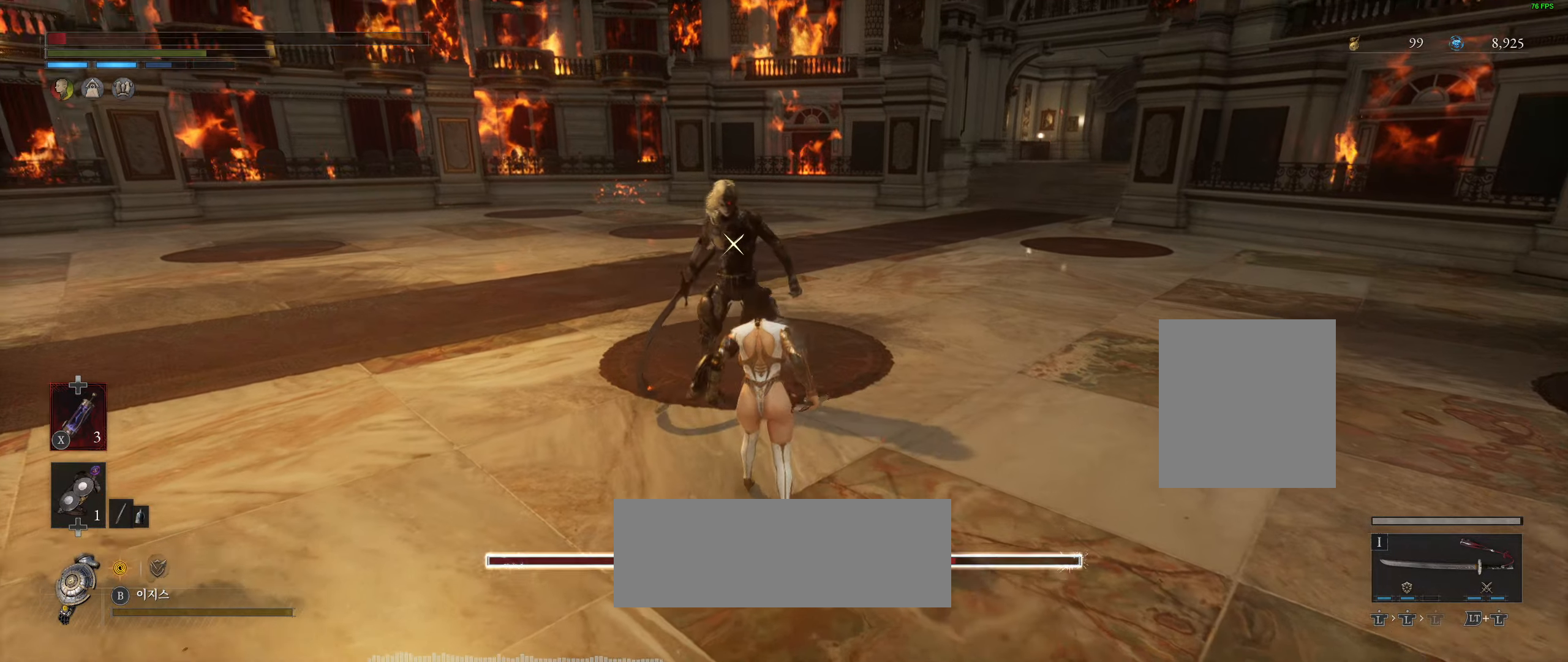
{"dt_ms": 500, "buttons": [], "left_stick": "up", "events": [[317, "L2", "down"], [383, "L2", "up"]]}
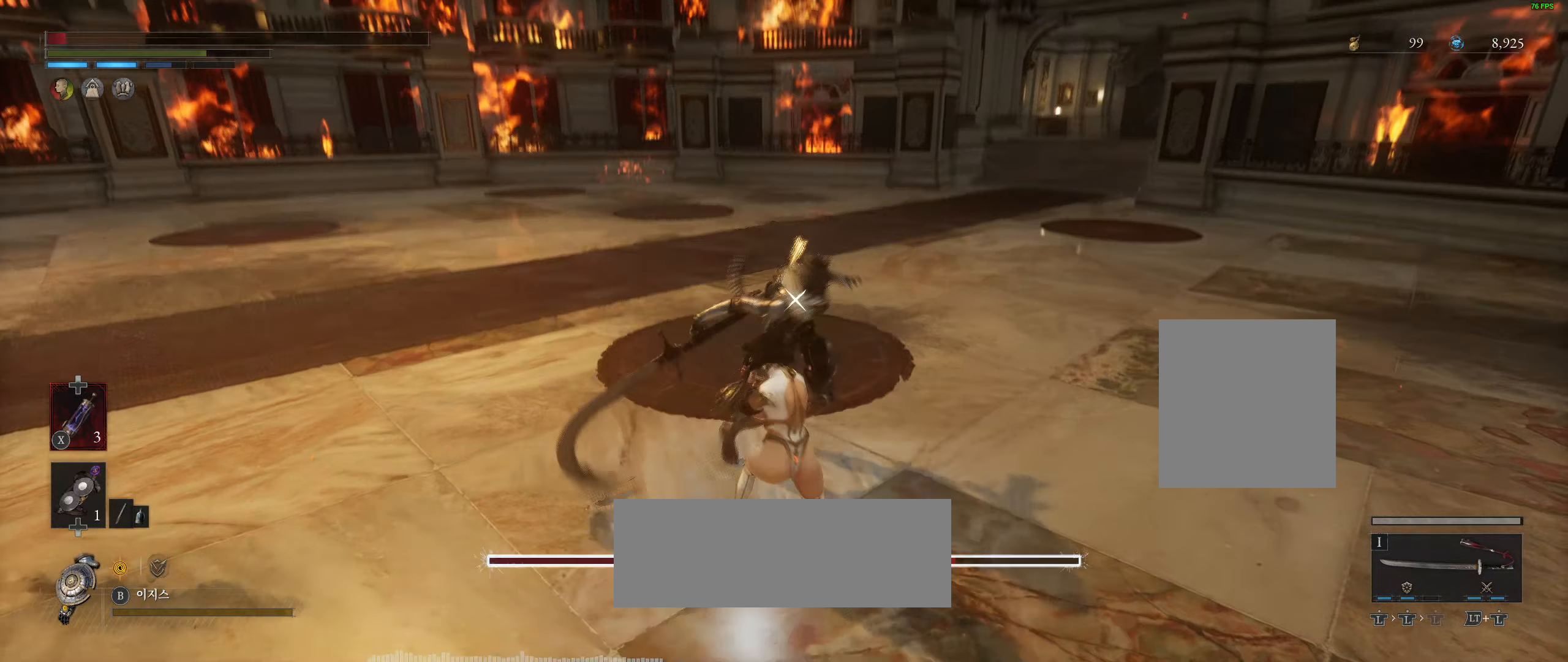
{"dt_ms": 500, "buttons": [], "left_stick": "center"}